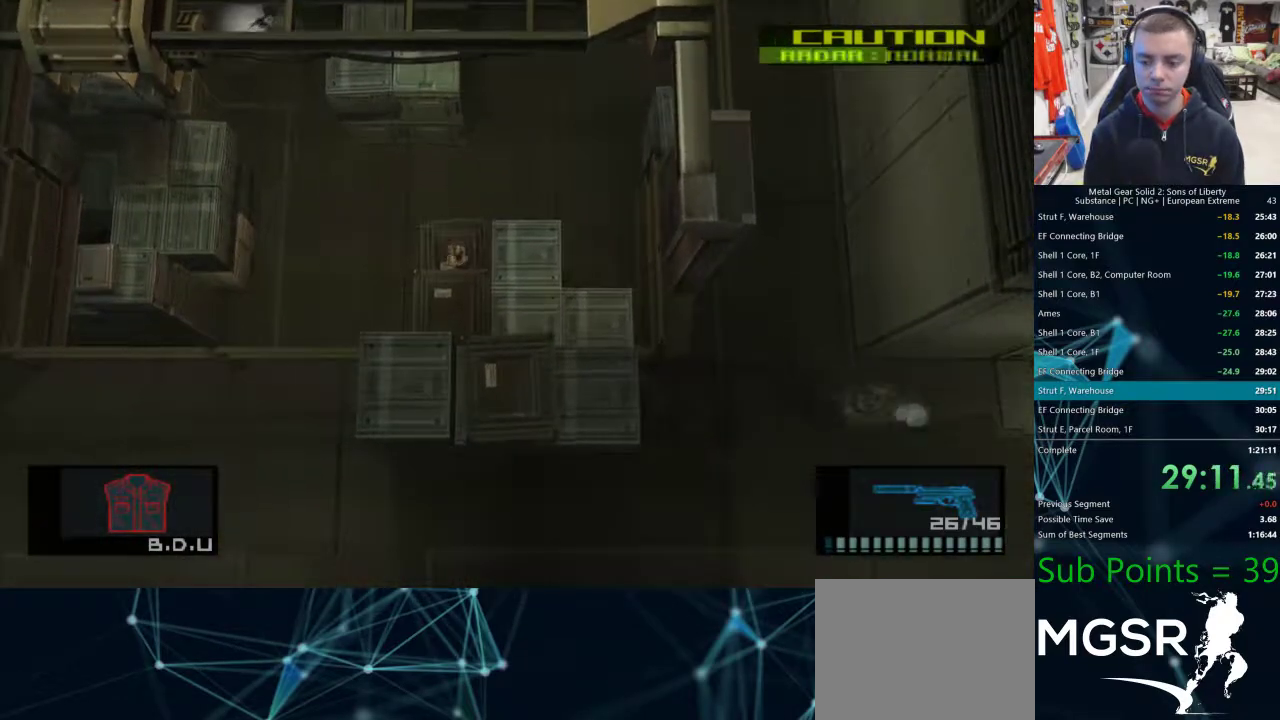
Gameplay with a controller (PlayStation layout); each line is a JSON object with the inputs held at the frame after it. "events" lists button and stick changes between this image and that frame as [ms after this image, input, new state], when the widget could be followed in between.
{"buttons": ["L1"], "left_stick": "right", "right_stick": "center", "events": []}
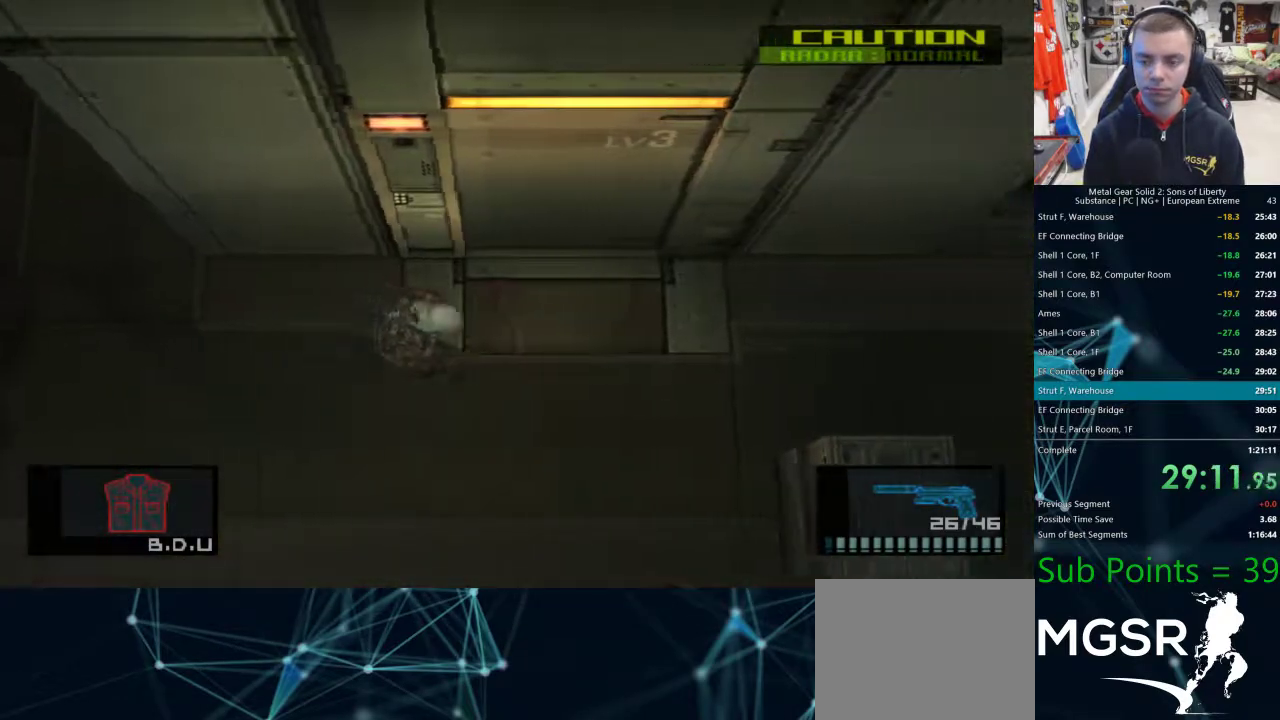
{"buttons": ["L1"], "left_stick": "up", "right_stick": "center", "events": [[100, "left_stick", "up-right"], [417, "CROSS", "down"], [433, "left_stick", "up"], [500, "CROSS", "up"]]}
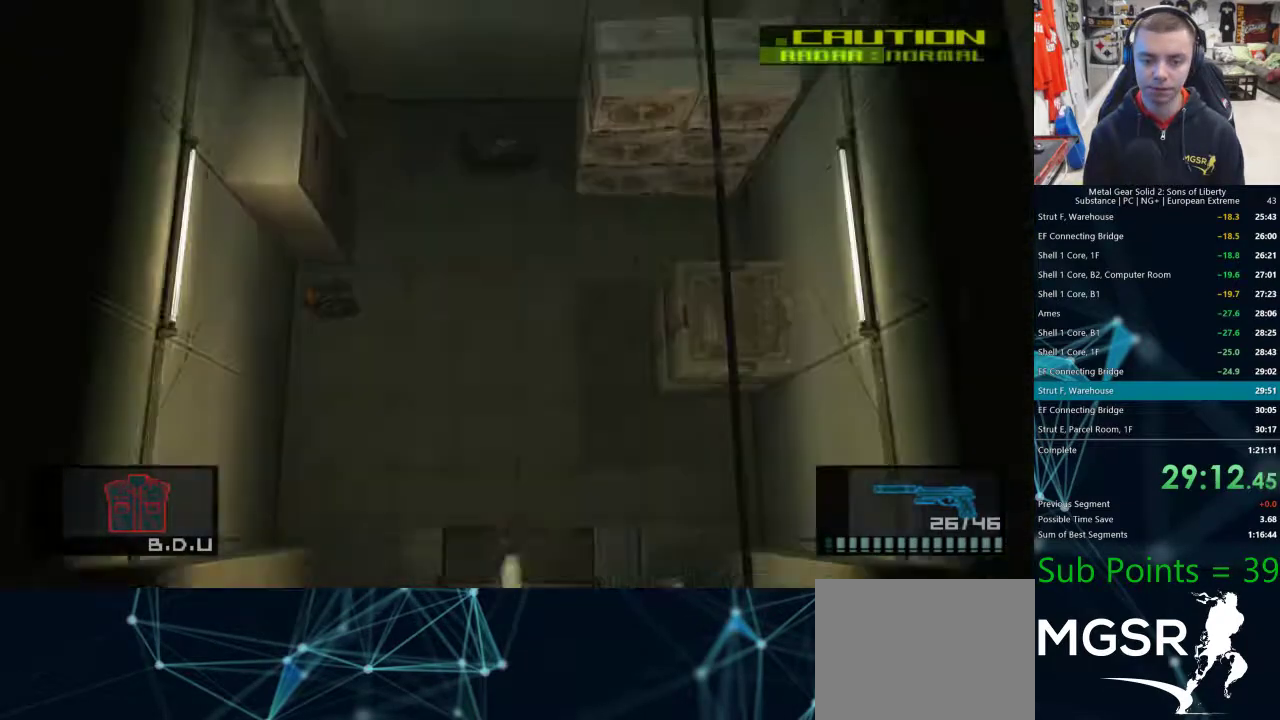
{"buttons": ["L1"], "left_stick": "up", "right_stick": "center", "events": [[100, "L1", "up"], [300, "L1", "down"]]}
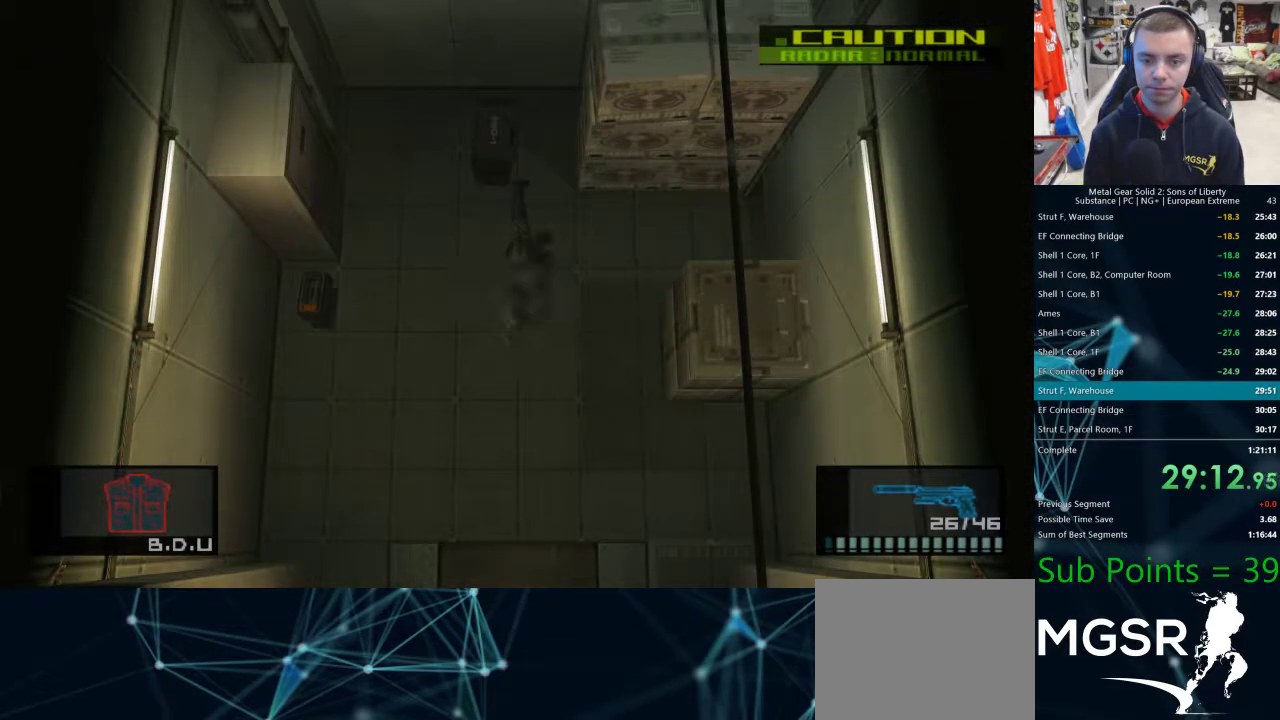
{"buttons": ["L1"], "left_stick": "up", "right_stick": "center", "events": []}
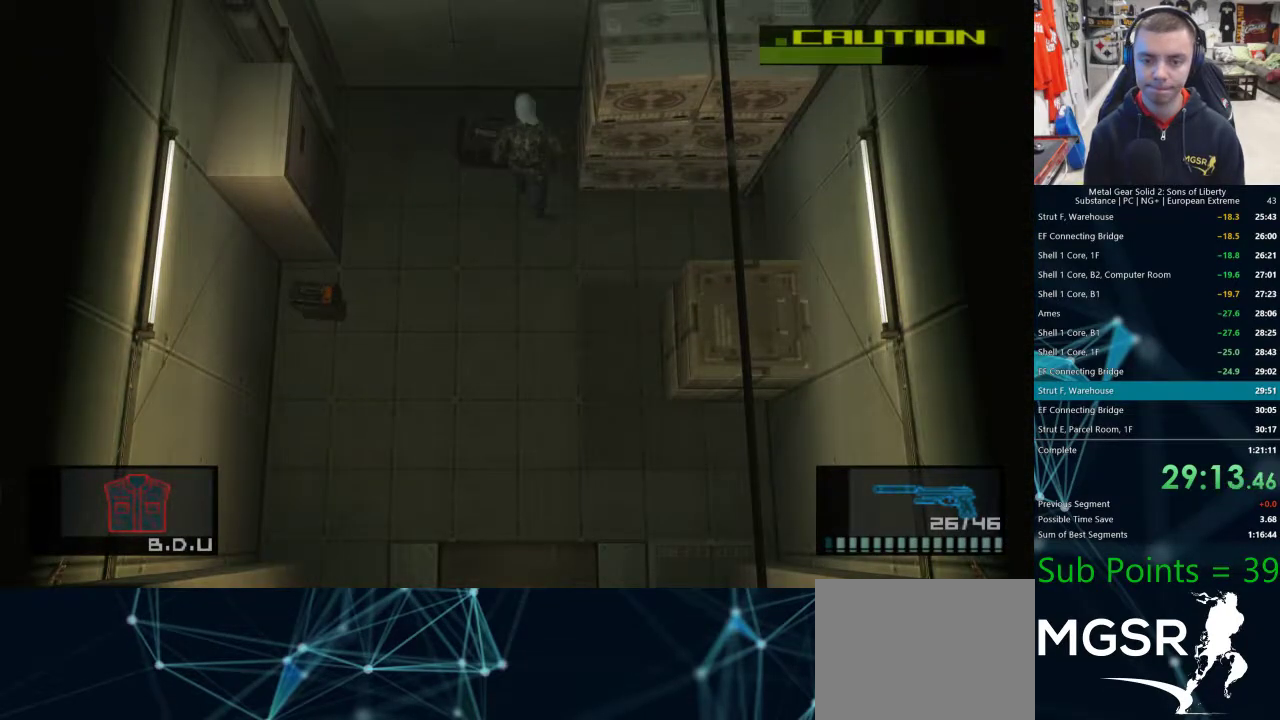
{"buttons": ["L1"], "left_stick": "down", "right_stick": "center", "events": [[117, "left_stick", "up-left"], [267, "left_stick", "down"]]}
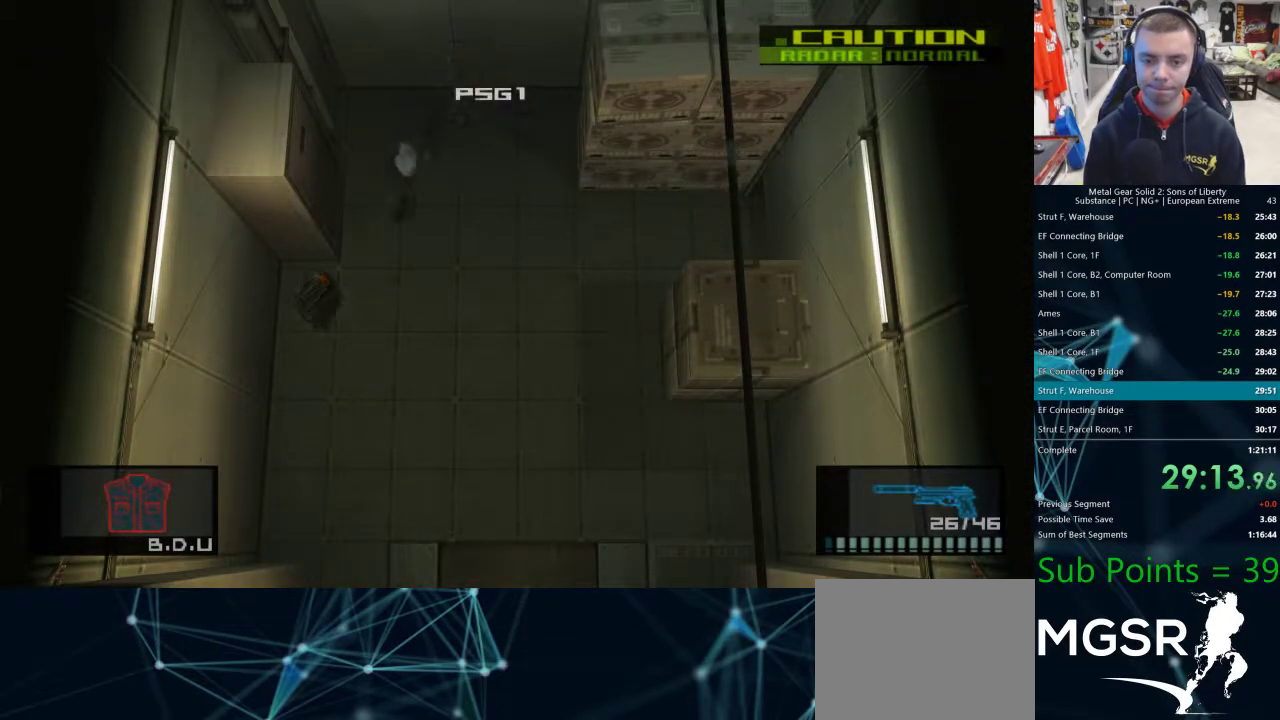
{"buttons": ["L1"], "left_stick": "down-right", "right_stick": "center", "events": [[300, "left_stick", "left"], [417, "left_stick", "down-right"]]}
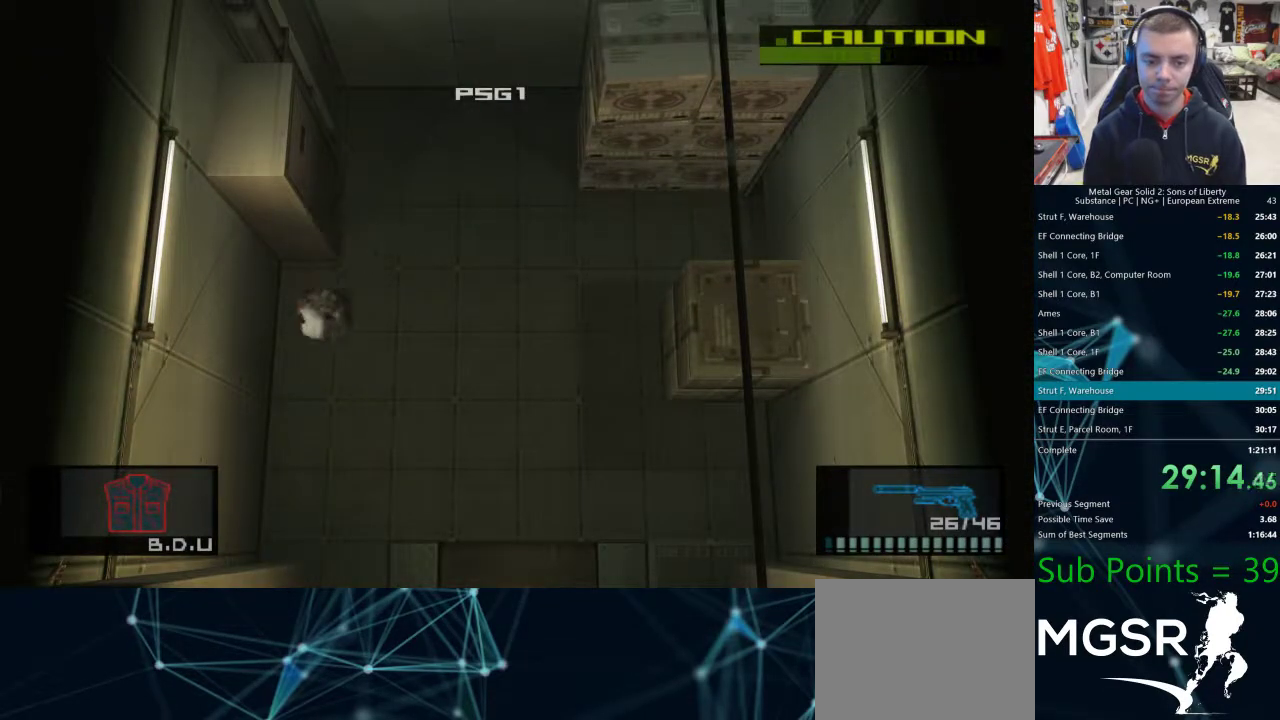
{"buttons": ["L1"], "left_stick": "down-right", "right_stick": "center", "events": []}
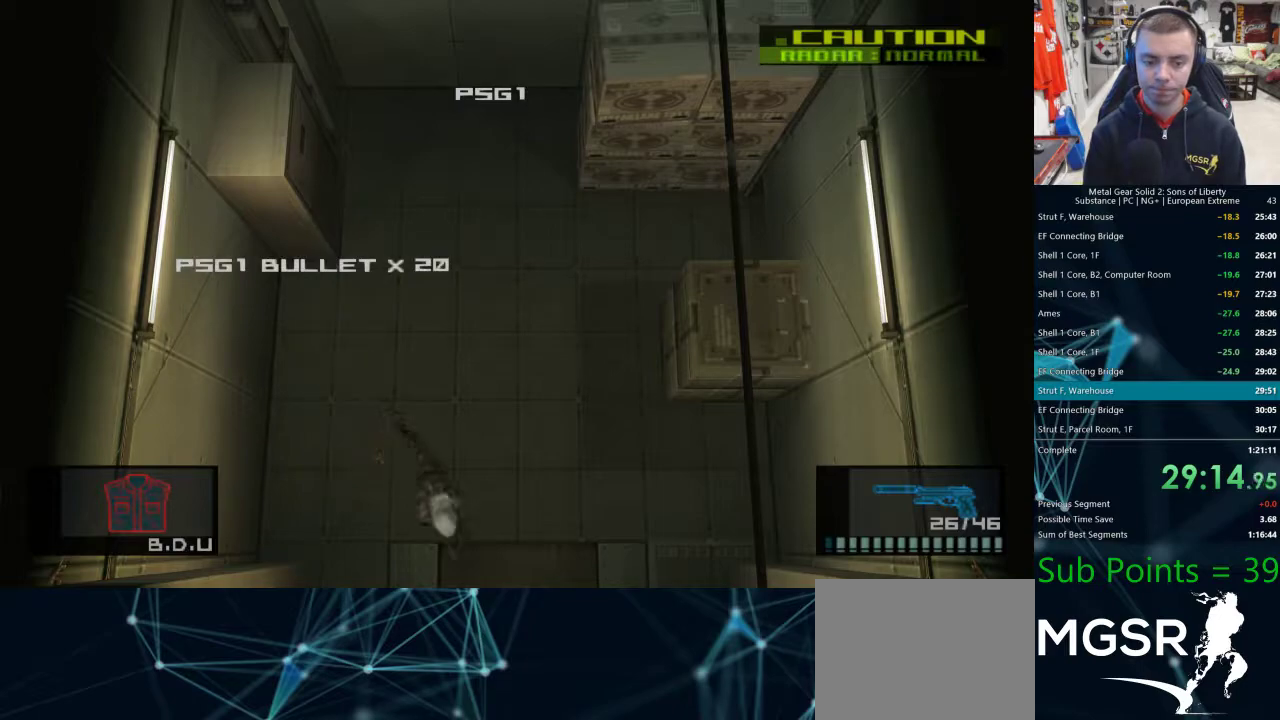
{"buttons": ["L1"], "left_stick": "left", "right_stick": "center", "events": [[433, "left_stick", "left"]]}
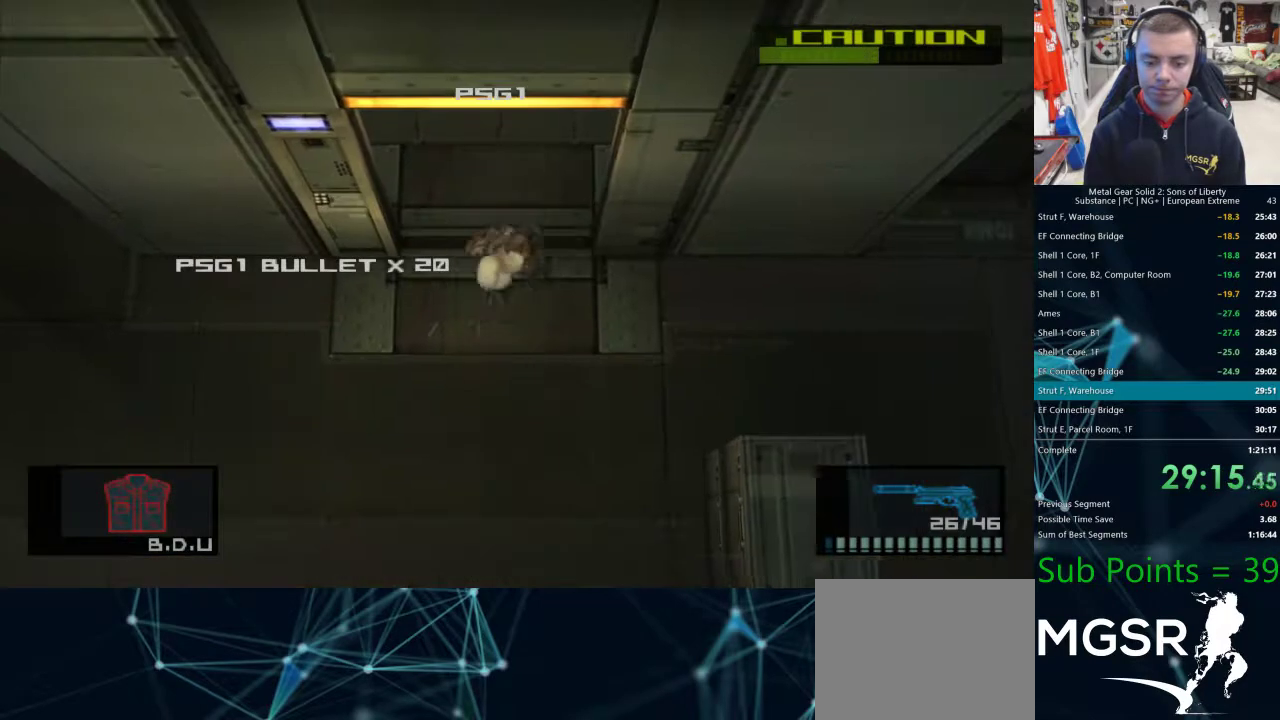
{"buttons": ["L1"], "left_stick": "left", "right_stick": "center", "events": []}
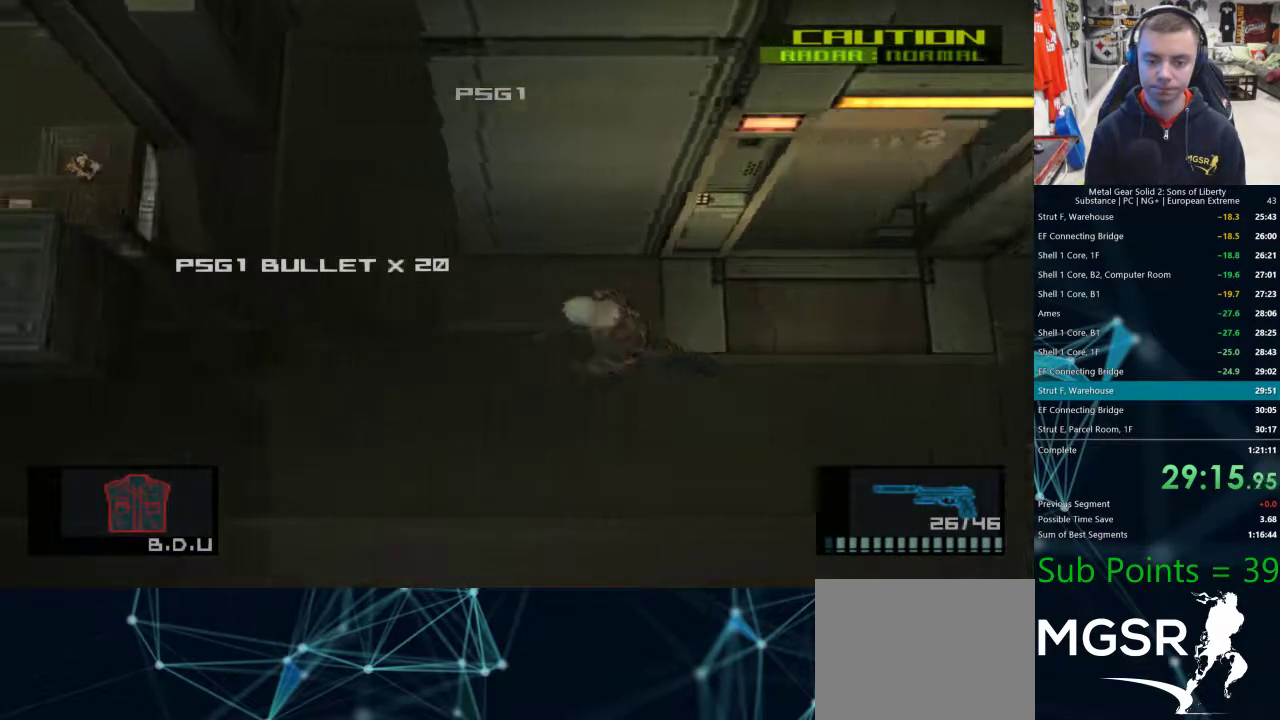
{"buttons": ["L1"], "left_stick": "up", "right_stick": "center", "events": [[317, "left_stick", "up"]]}
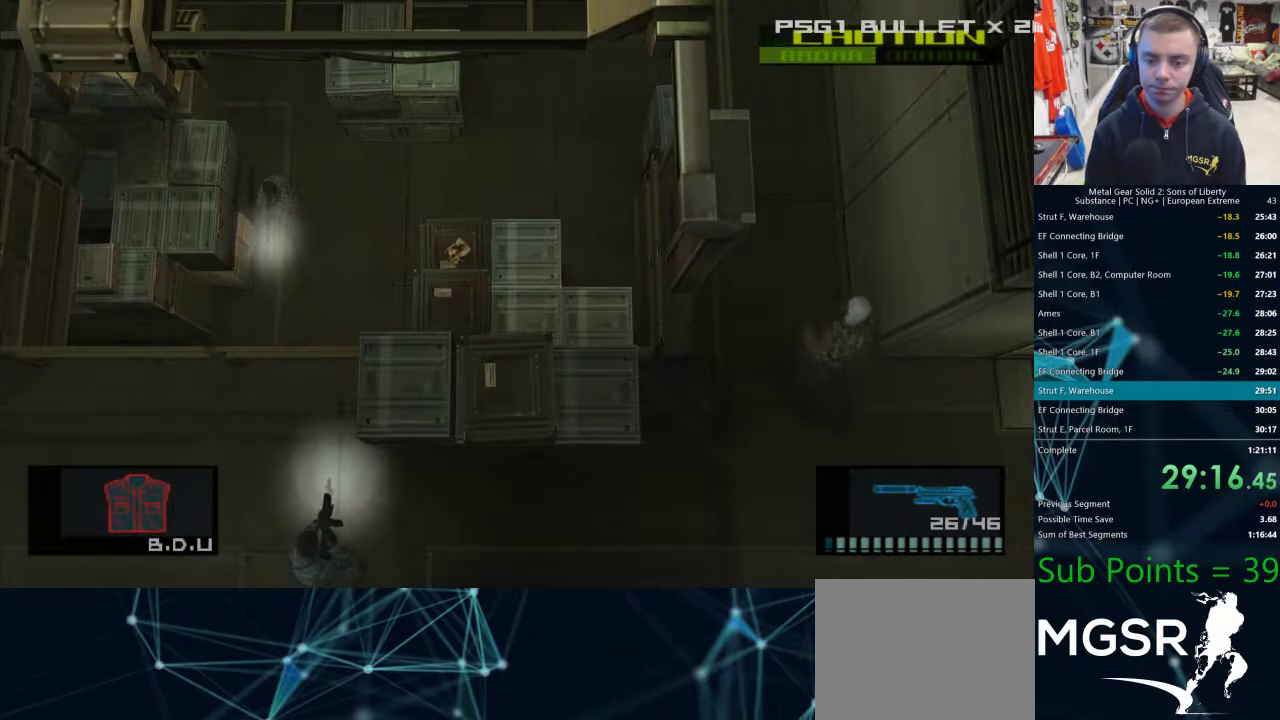
{"buttons": [], "left_stick": "up-left", "right_stick": "center", "events": [[33, "CROSS", "down"], [100, "CROSS", "up"], [183, "L1", "up"], [200, "left_stick", "center"], [333, "left_stick", "up"], [450, "left_stick", "up-left"]]}
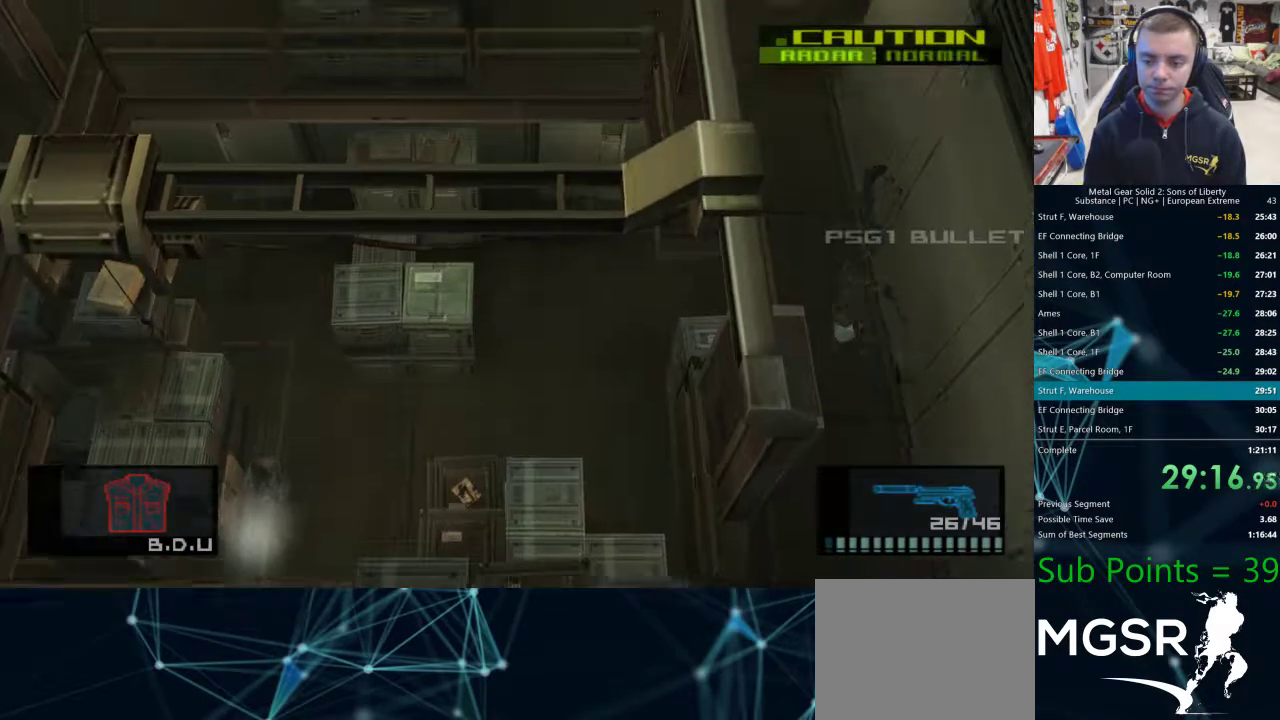
{"buttons": [], "left_stick": "up-left", "right_stick": "center", "events": []}
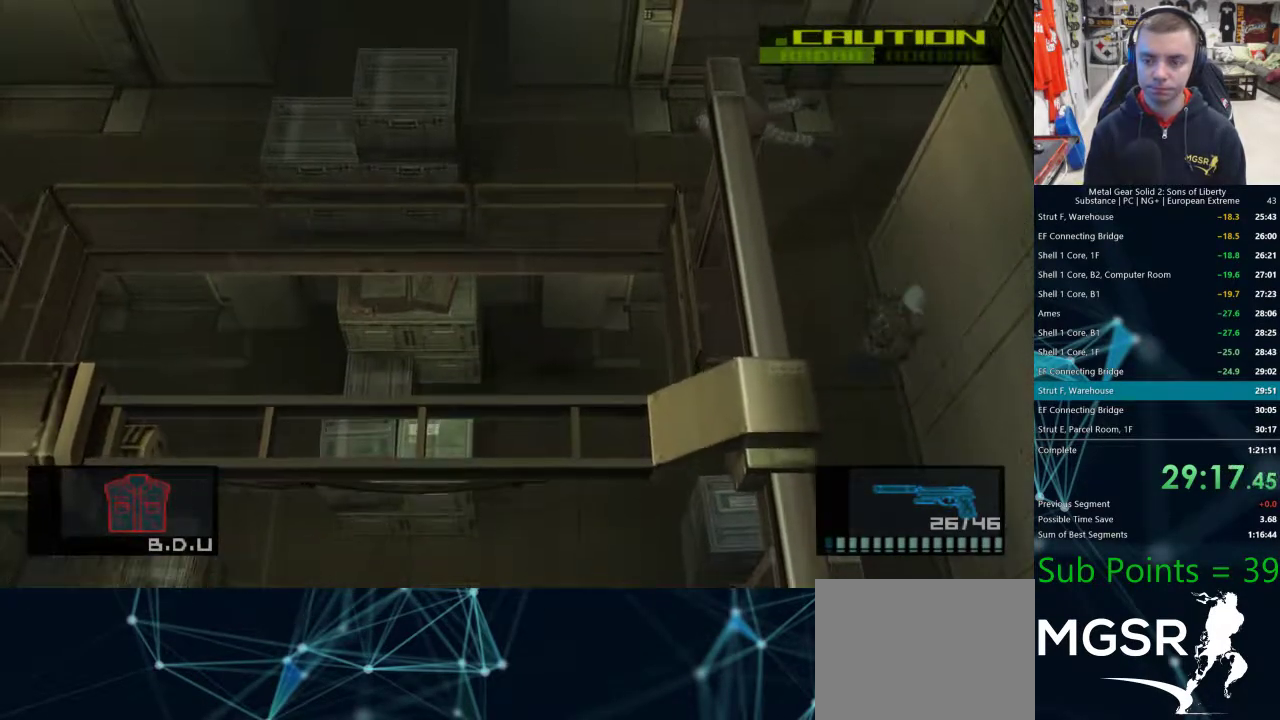
{"buttons": [], "left_stick": "up-left", "right_stick": "center", "events": []}
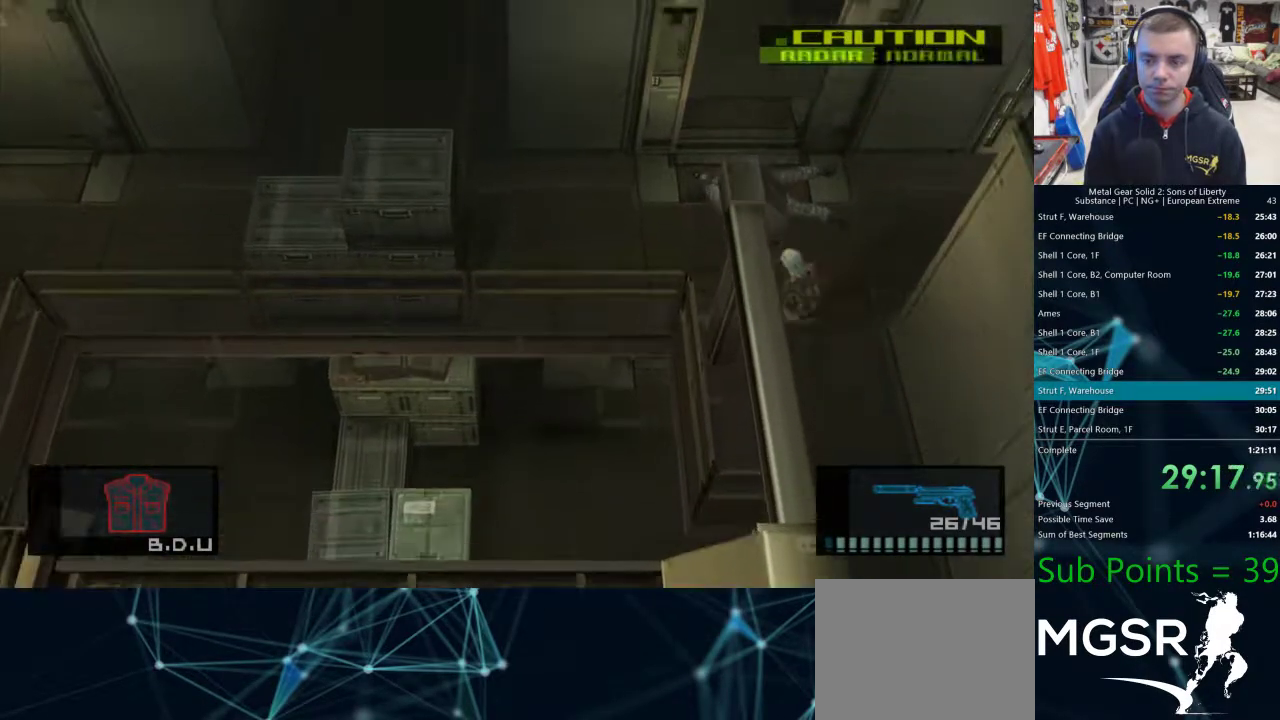
{"buttons": [], "left_stick": "up-left", "right_stick": "center", "events": []}
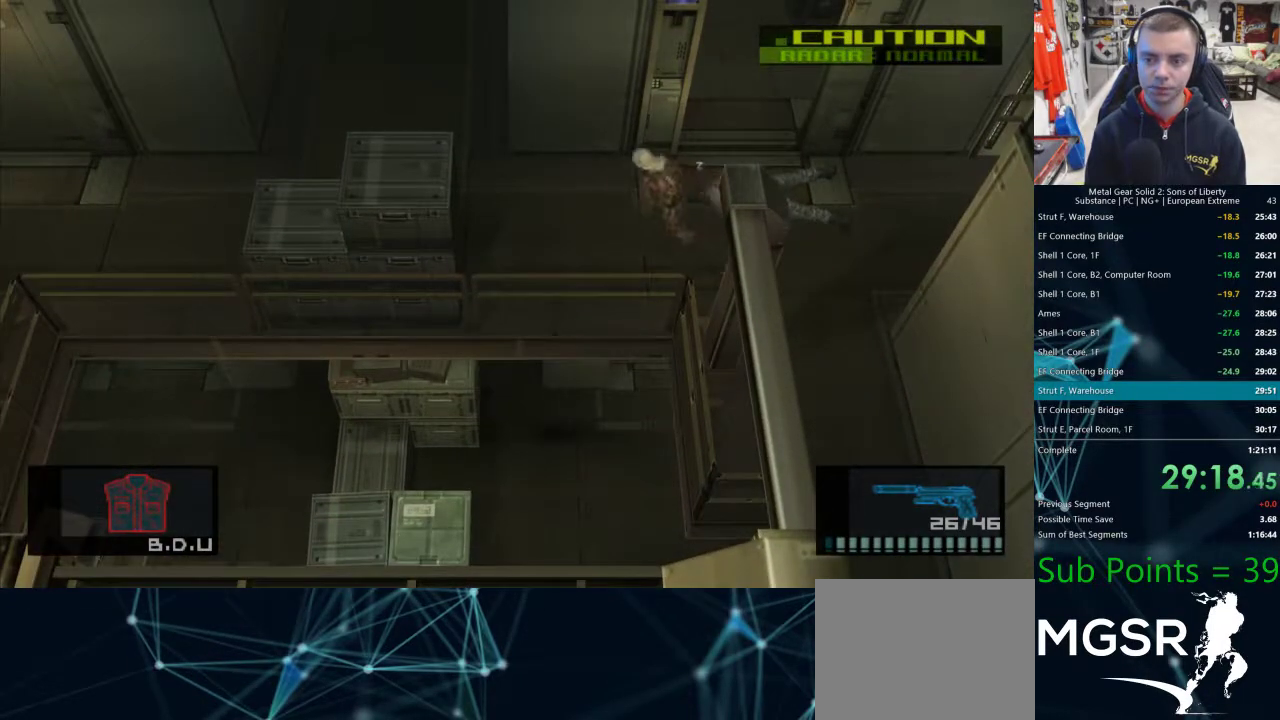
{"buttons": [], "left_stick": "up-left", "right_stick": "center", "events": []}
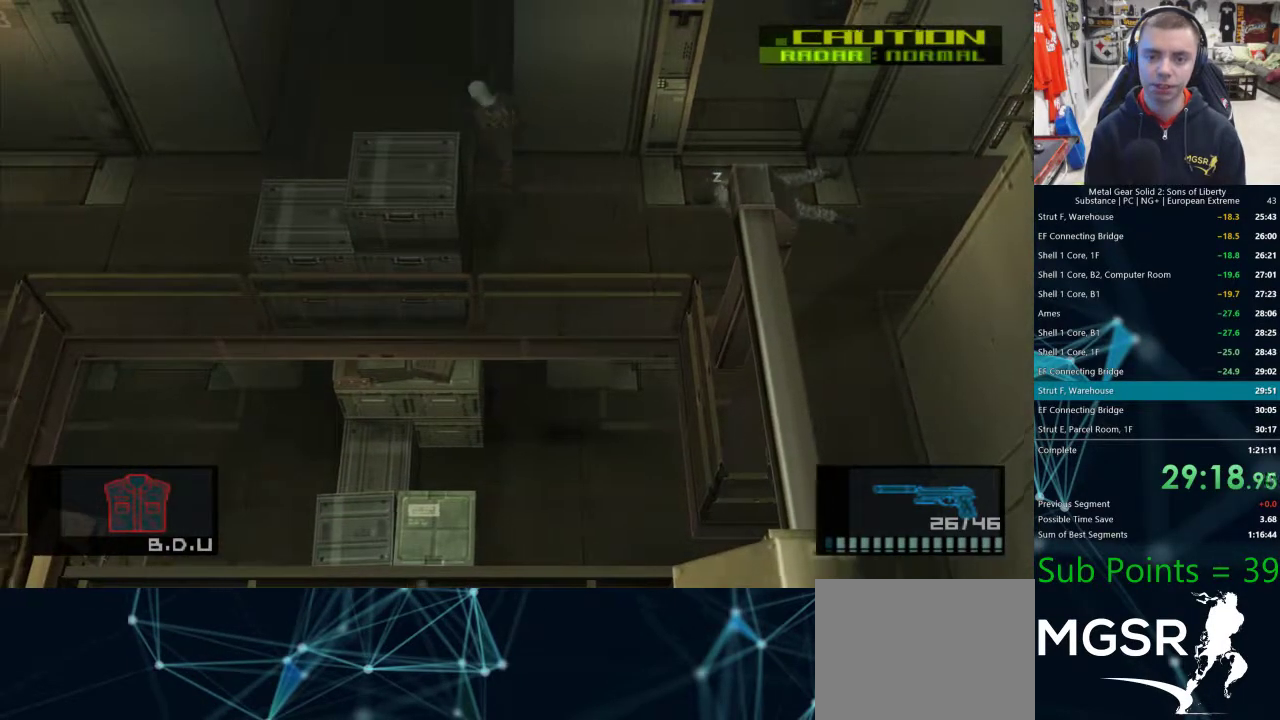
{"buttons": [], "left_stick": "up", "right_stick": "center", "events": [[100, "left_stick", "up"], [300, "CROSS", "down"], [367, "CROSS", "up"]]}
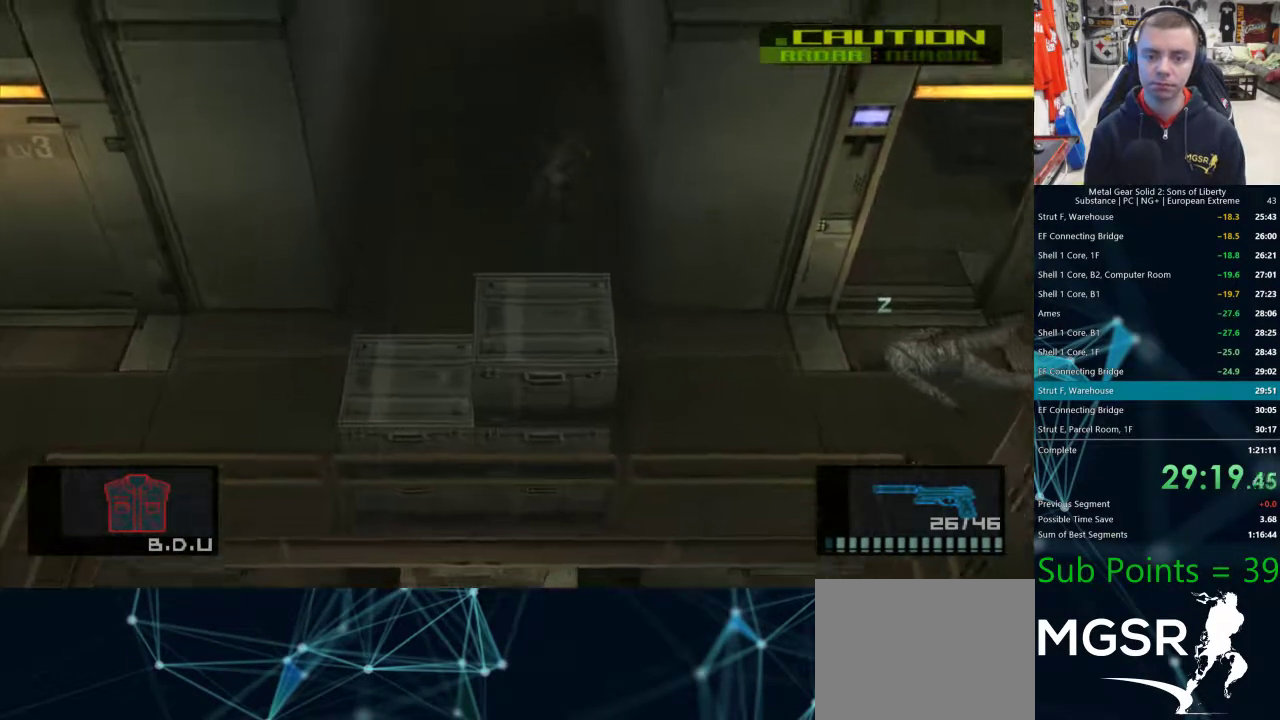
{"buttons": [], "left_stick": "up", "right_stick": "center", "events": []}
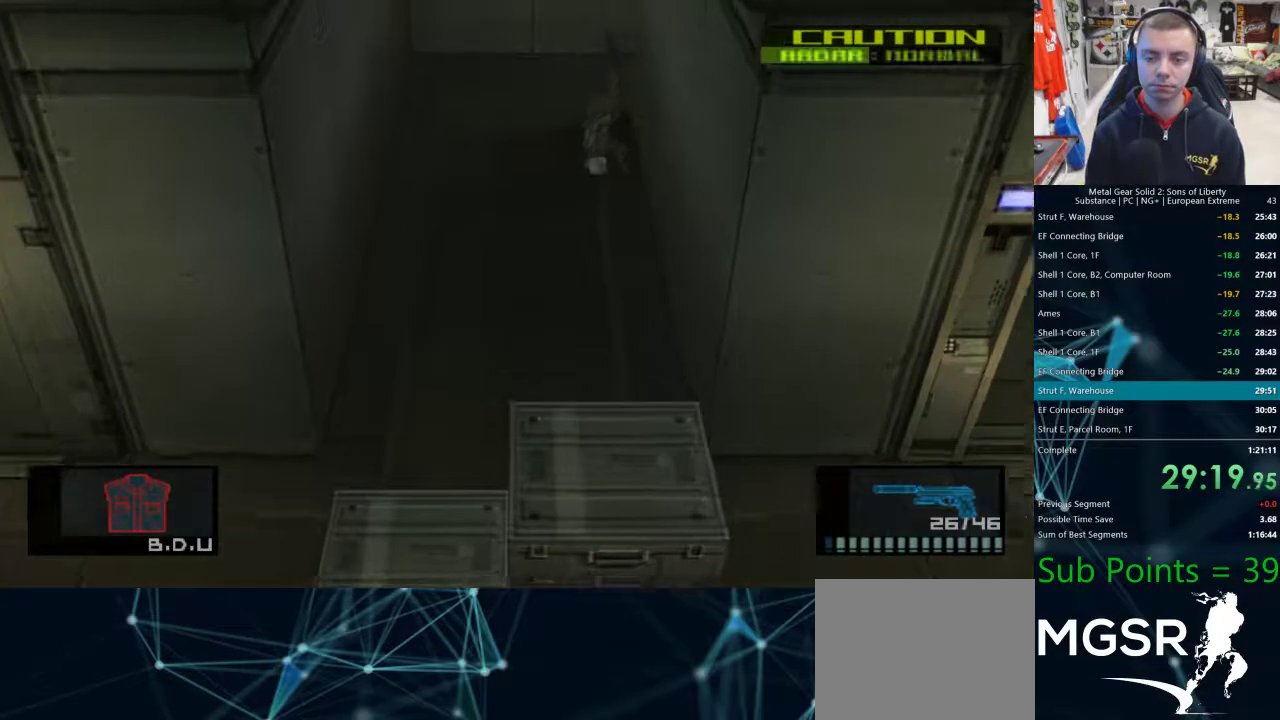
{"buttons": [], "left_stick": "up", "right_stick": "center", "events": []}
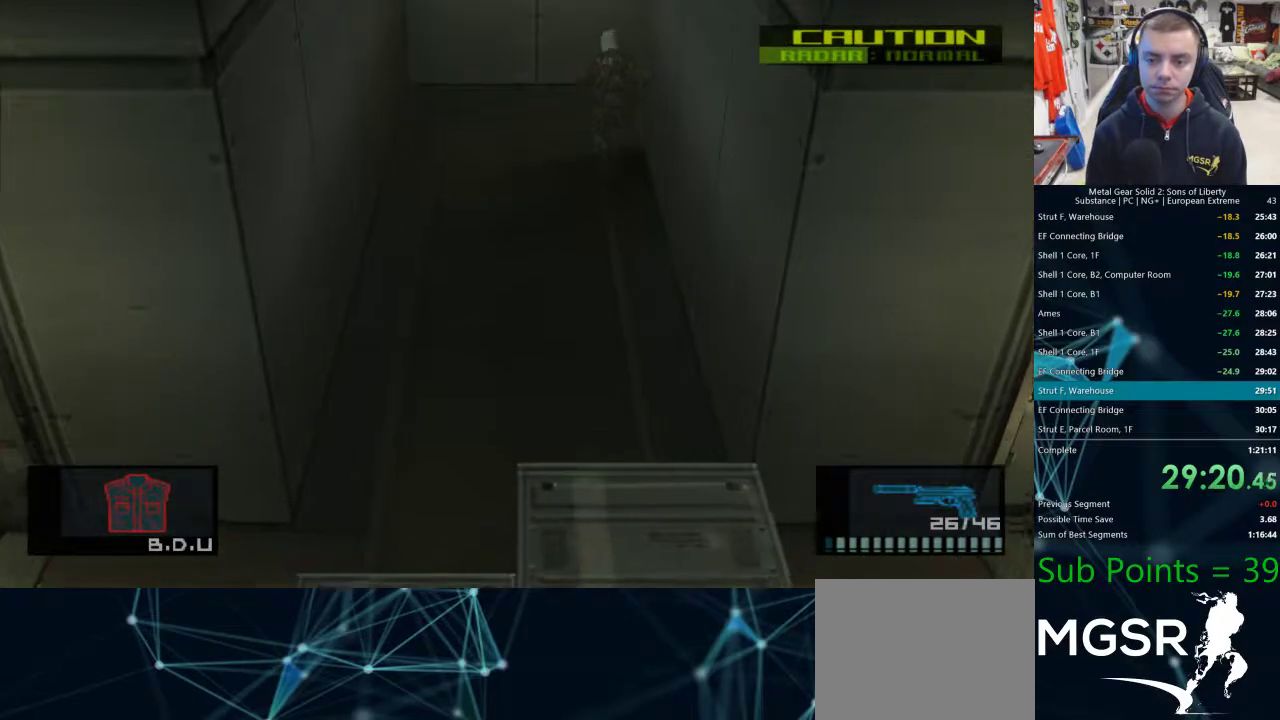
{"buttons": [], "left_stick": "right", "right_stick": "center", "events": [[200, "left_stick", "up-right"], [400, "left_stick", "right"]]}
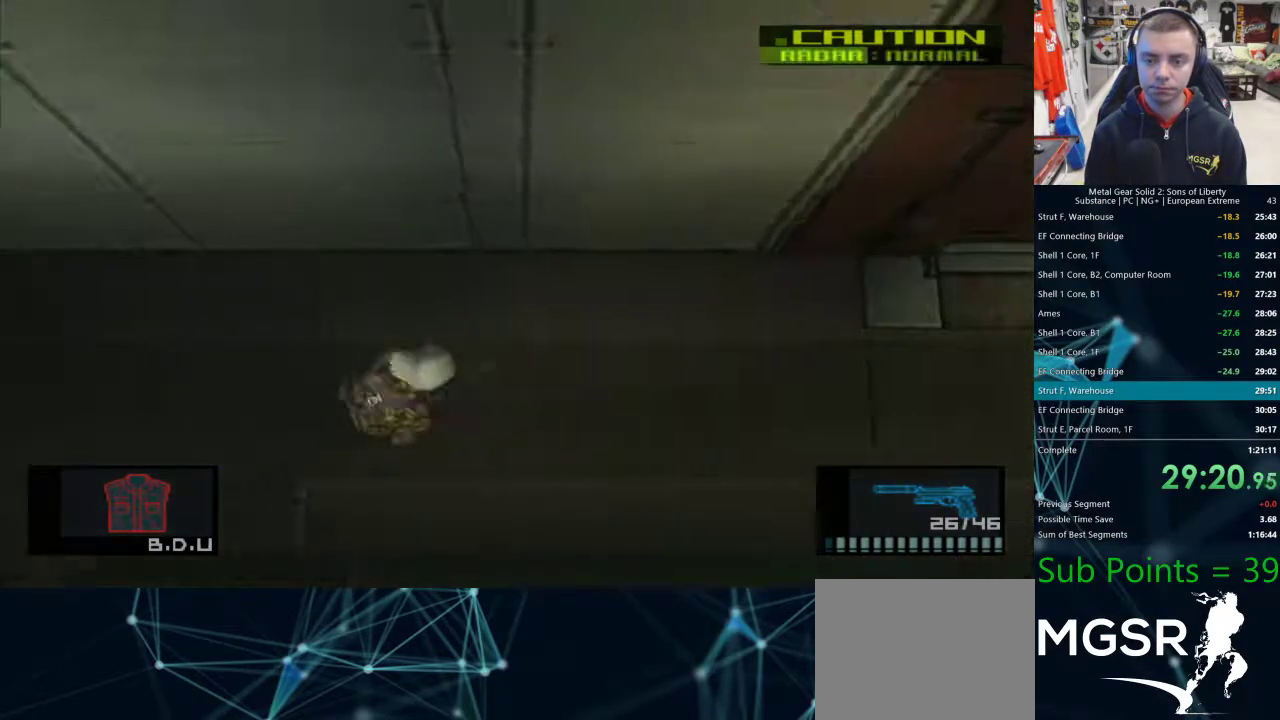
{"buttons": [], "left_stick": "right", "right_stick": "center", "events": []}
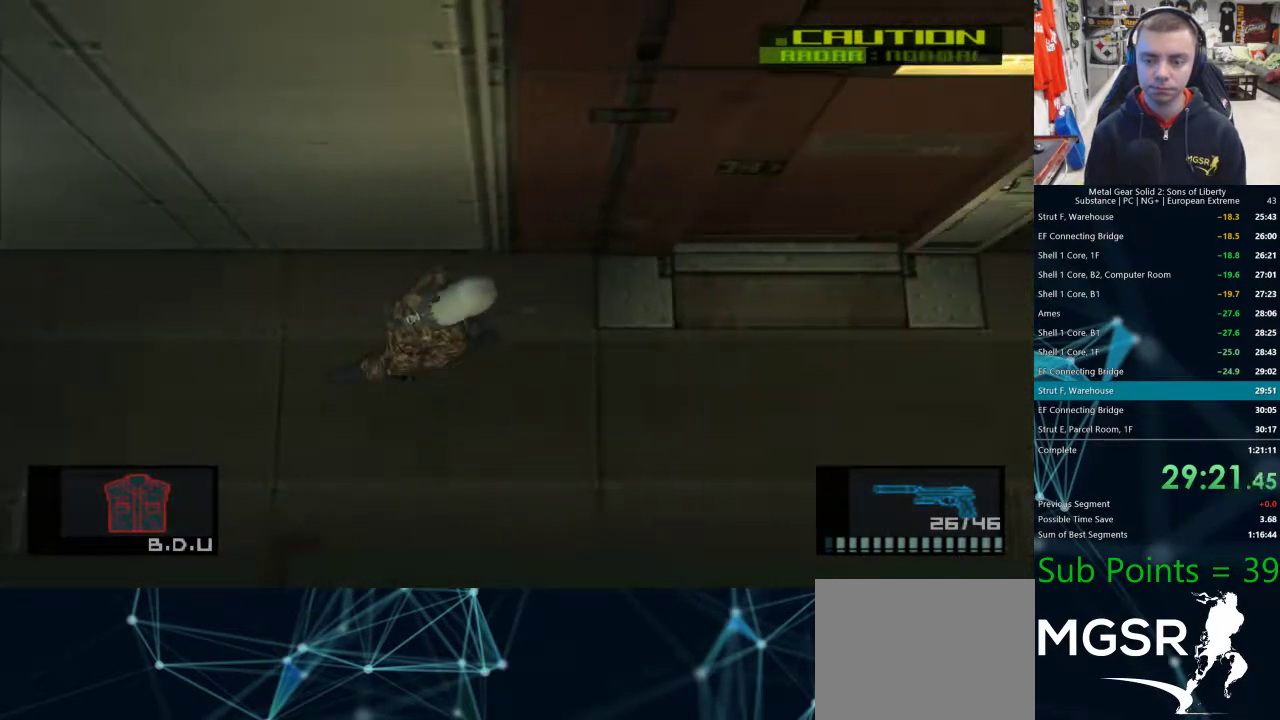
{"buttons": [], "left_stick": "right", "right_stick": "center", "events": []}
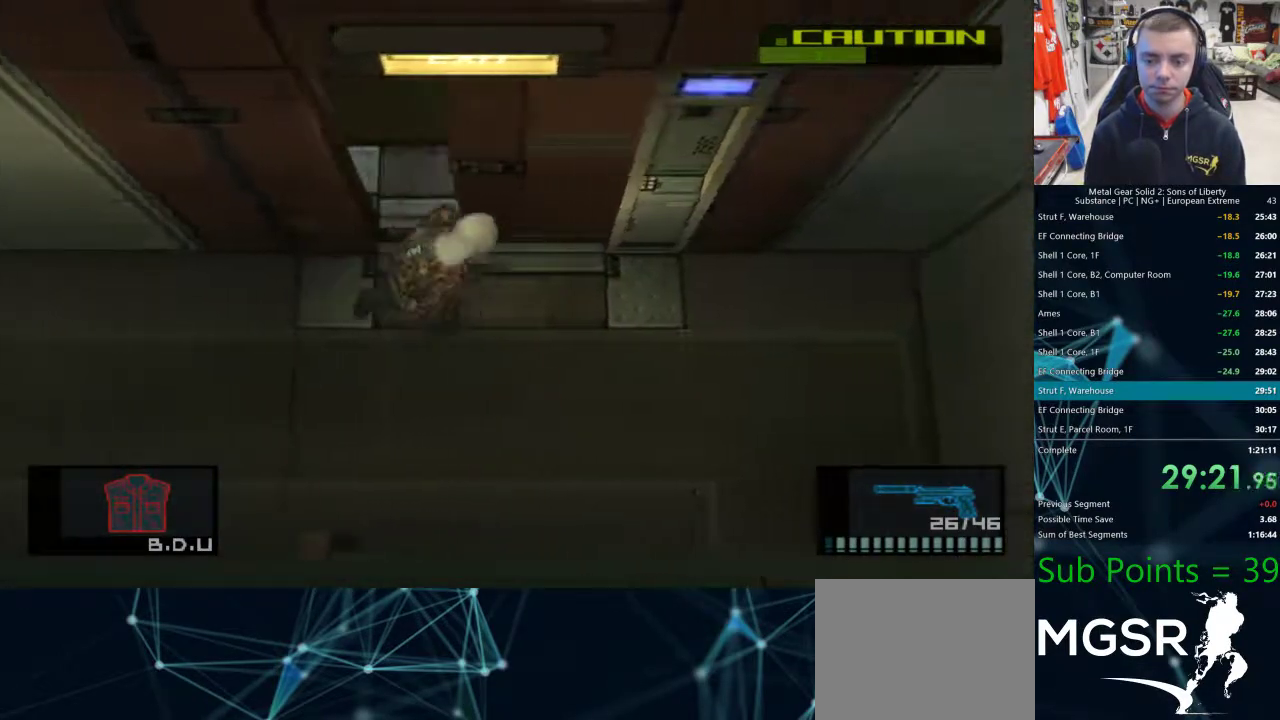
{"buttons": [], "left_stick": "center", "right_stick": "center", "events": [[33, "left_stick", "up"], [167, "left_stick", "up-left"], [300, "left_stick", "center"]]}
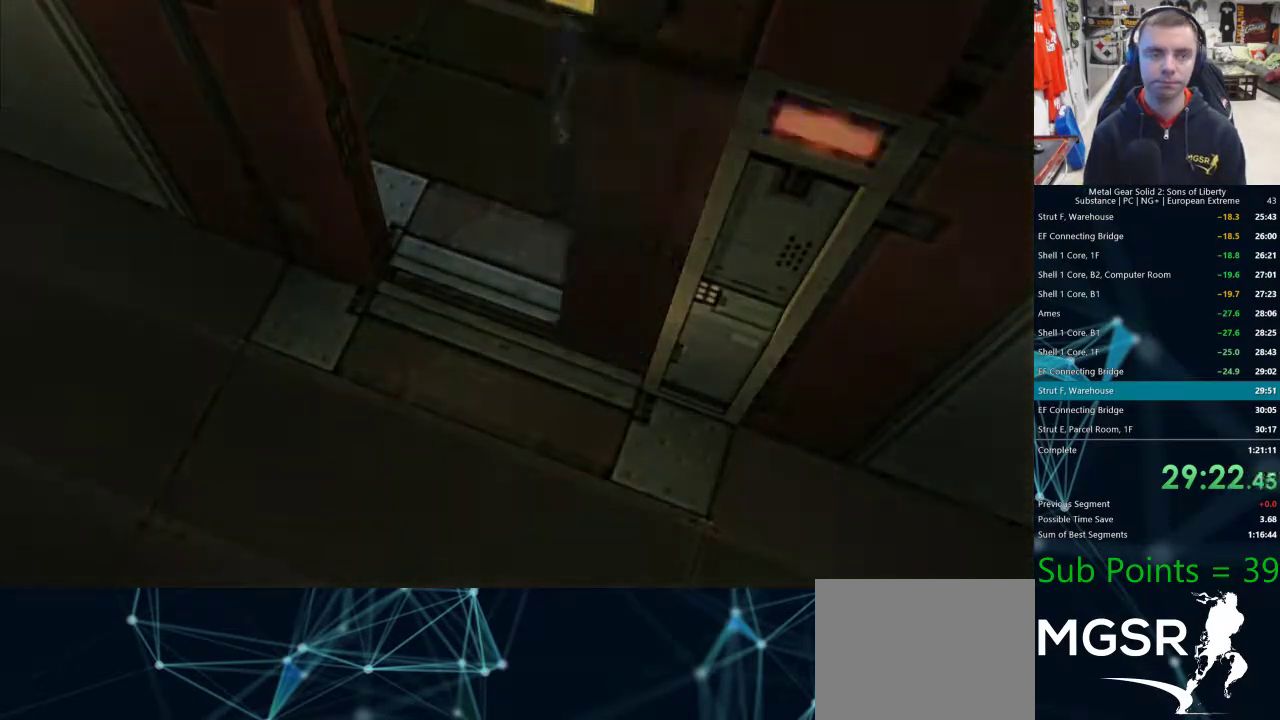
{"buttons": [], "left_stick": "left", "right_stick": "center", "events": [[167, "left_stick", "up-left"], [333, "left_stick", "left"]]}
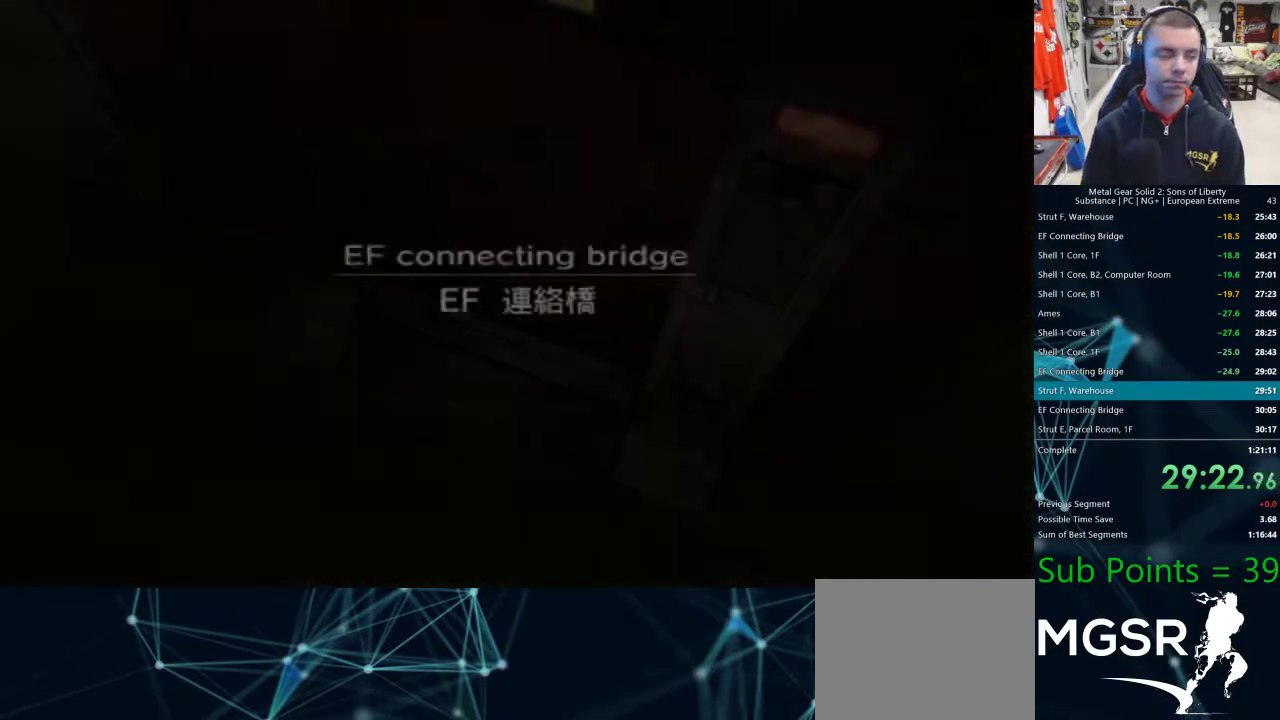
{"buttons": [], "left_stick": "left", "right_stick": "center", "events": []}
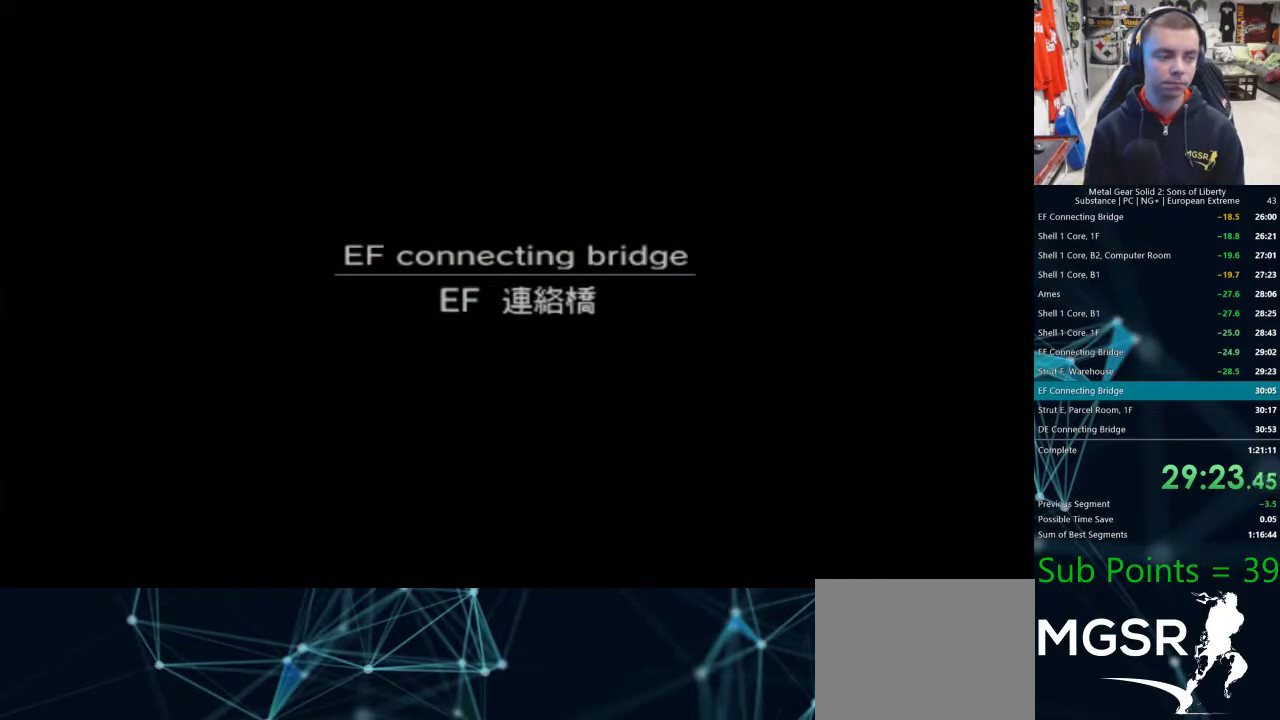
{"buttons": [], "left_stick": "left", "right_stick": "center", "events": []}
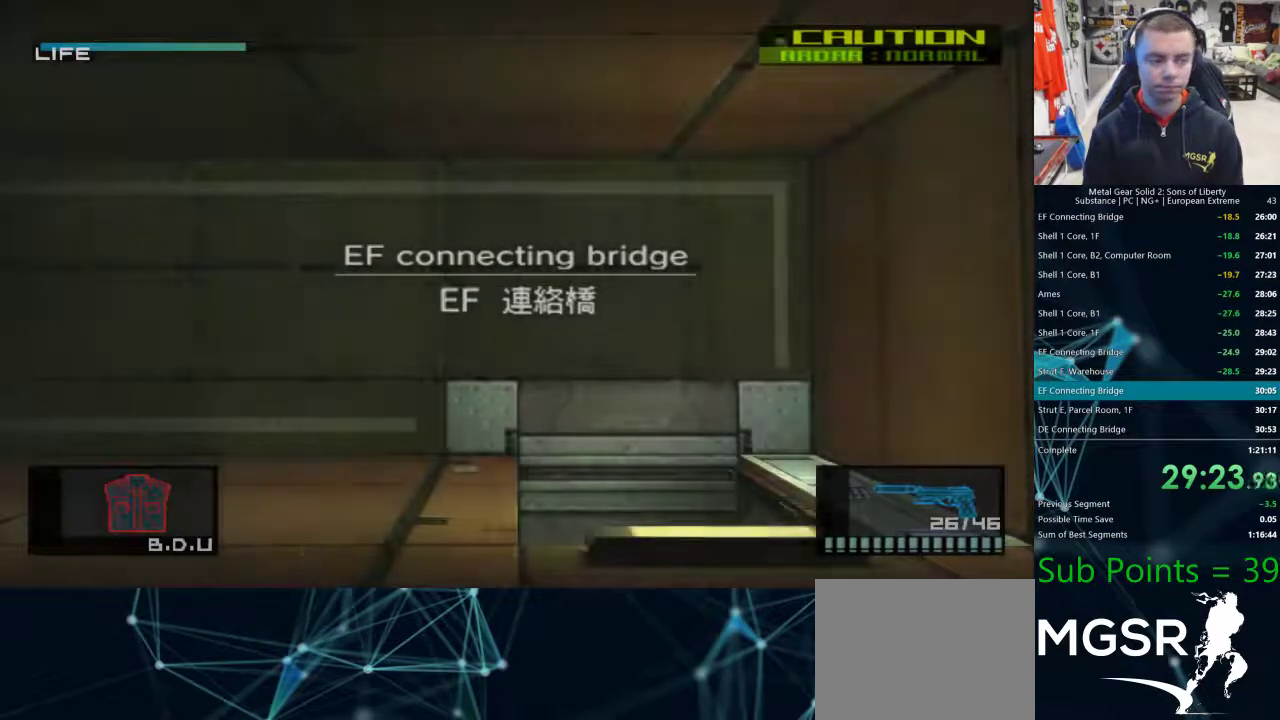
{"buttons": [], "left_stick": "left", "right_stick": "center", "events": []}
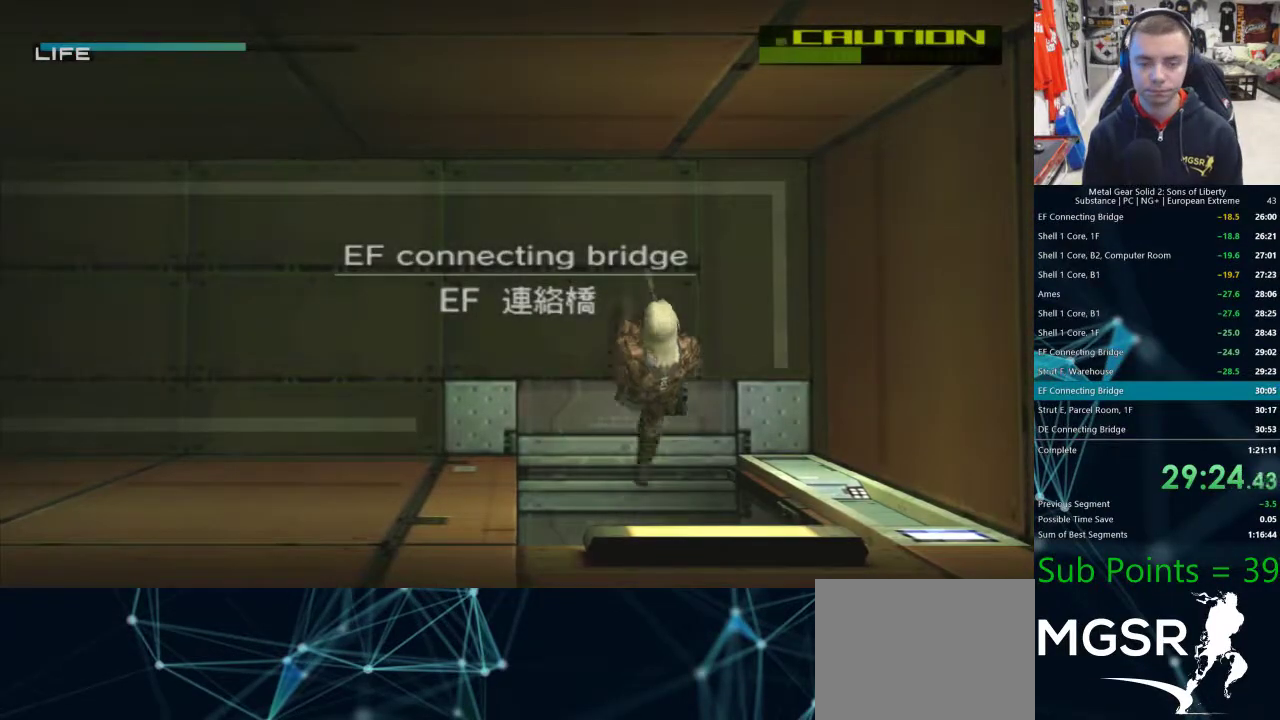
{"buttons": [], "left_stick": "left", "right_stick": "center", "events": []}
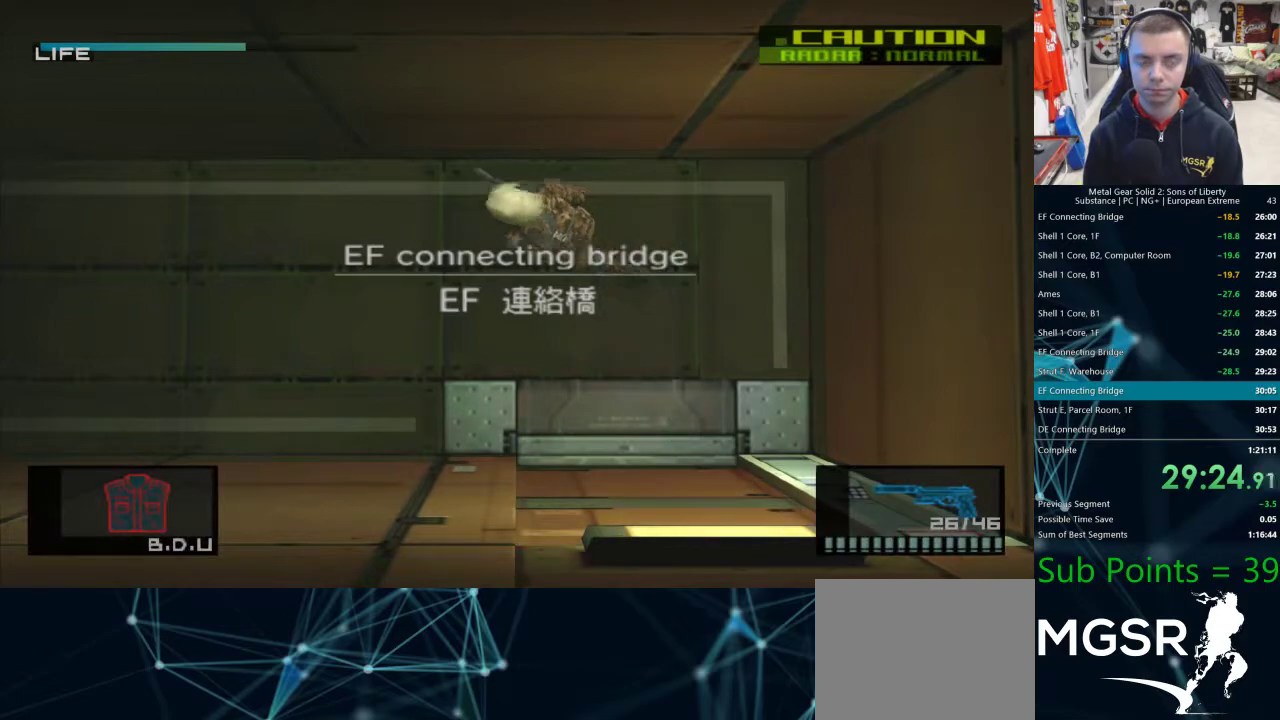
{"buttons": [], "left_stick": "left", "right_stick": "center", "events": []}
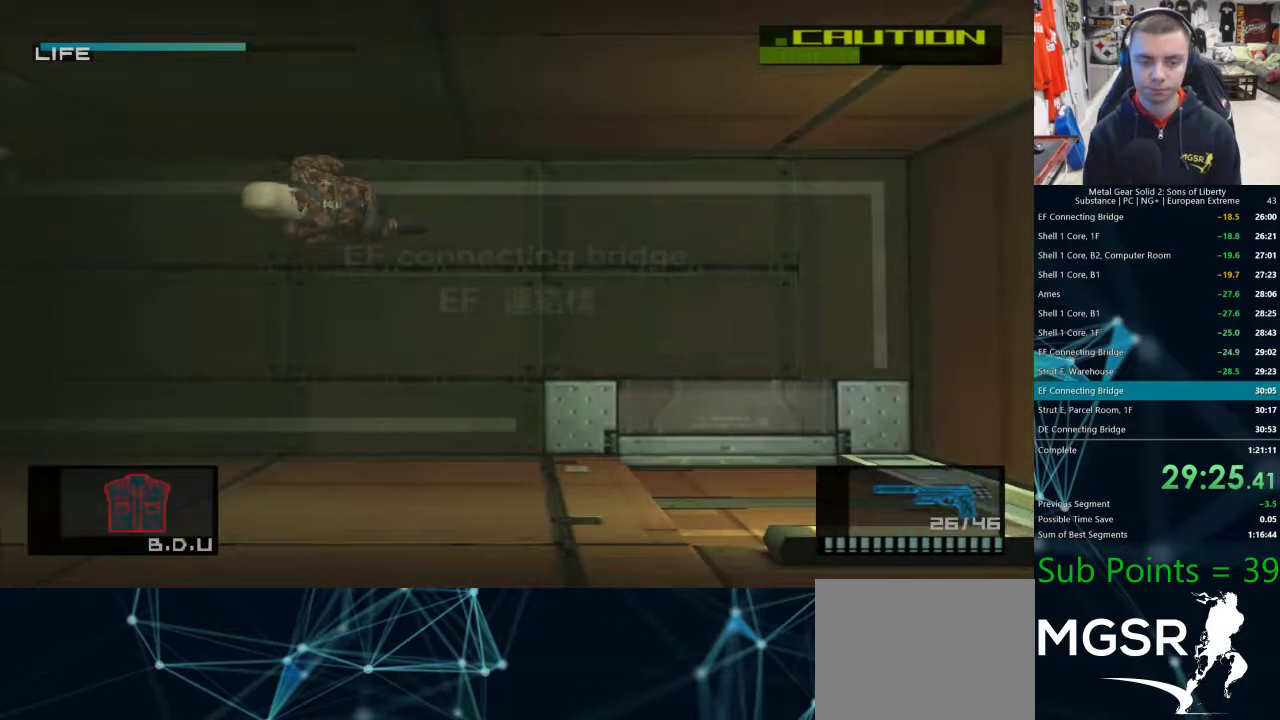
{"buttons": [], "left_stick": "left", "right_stick": "center", "events": []}